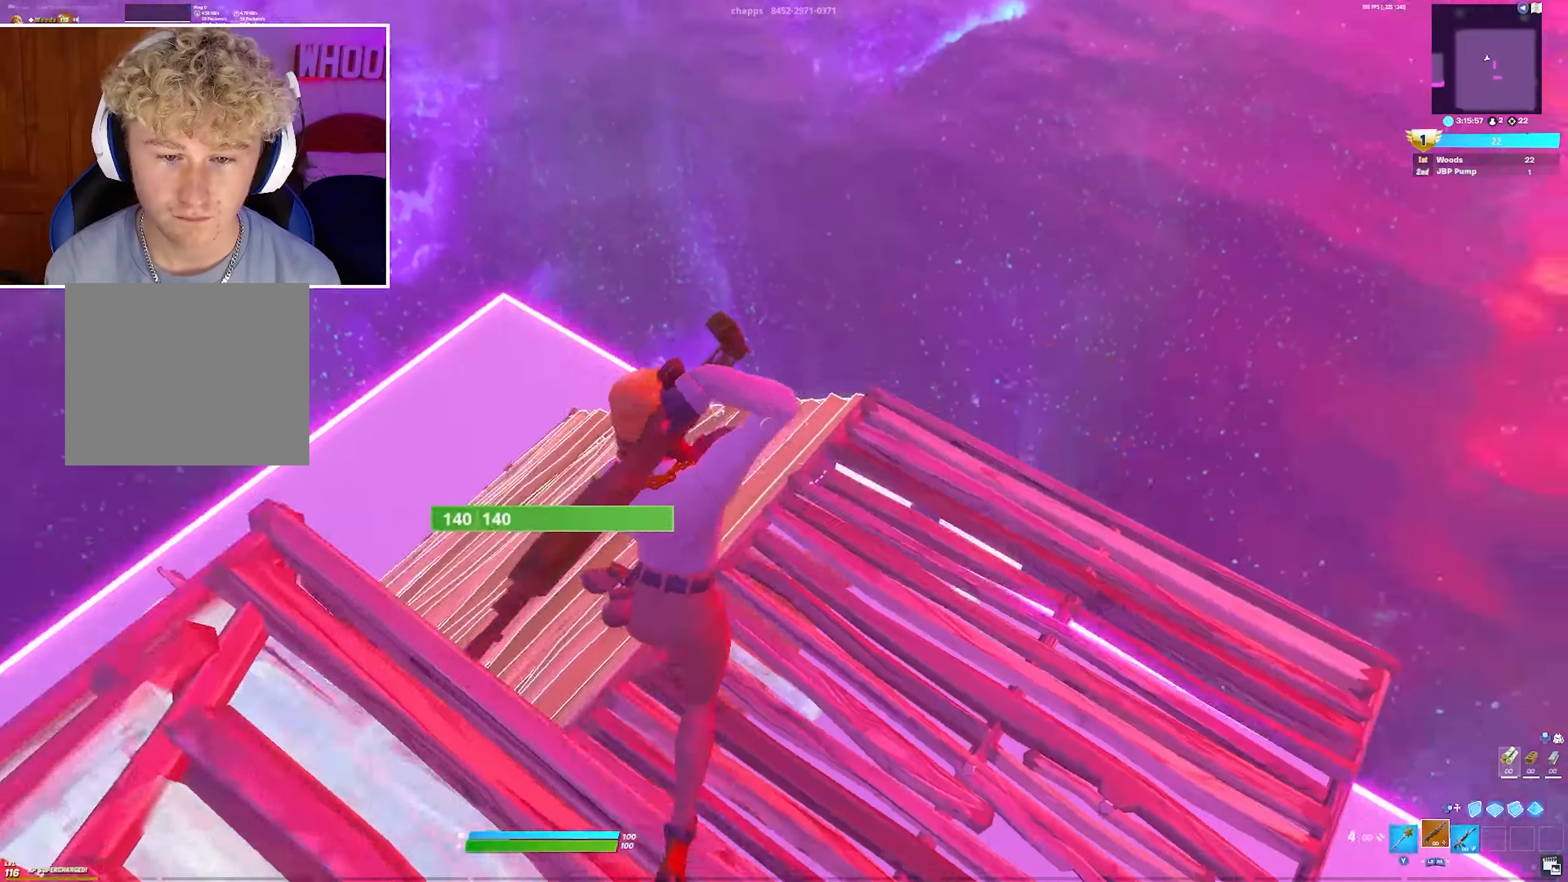
Gameplay with a controller (PlayStation layout); each line is a JSON object with the inputs held at the frame after it. "events" lists button and stick changes between this image and that frame as [ms after this image, input, new state], when the widget could be followed in between.
{"buttons": ["R2"], "left_stick": "up-left", "right_stick": "center", "events": [[17, "CIRCLE", "down"], [17, "right_stick", "down-right"], [83, "CROSS", "down"], [100, "R1", "down"], [117, "CIRCLE", "up"], [167, "R1", "up"], [200, "CROSS", "up"], [200, "right_stick", "right"], [233, "R2", "down"], [300, "right_stick", "up-right"], [367, "left_stick", "up-left"], [483, "right_stick", "center"]]}
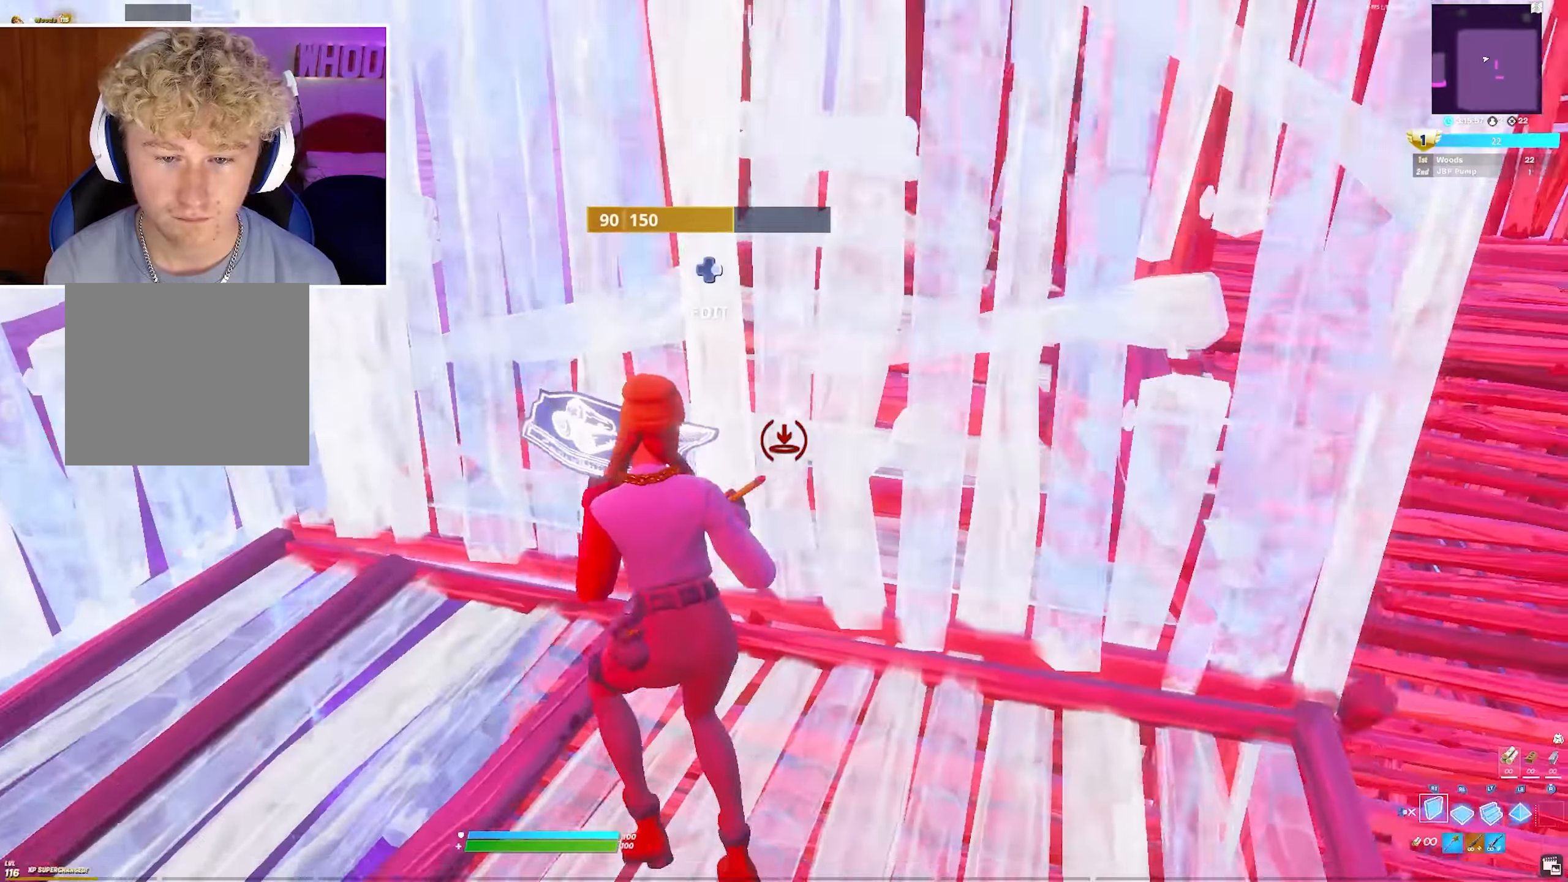
{"buttons": ["R2"], "left_stick": "up-left", "right_stick": "down-right", "events": [[83, "L2", "down"], [167, "R2", "up"], [183, "L2", "up"], [250, "left_stick", "left"], [317, "right_stick", "up"], [383, "L3", "down"], [433, "R2", "down"], [450, "right_stick", "down-right"], [483, "left_stick", "up-left"], [500, "L3", "up"]]}
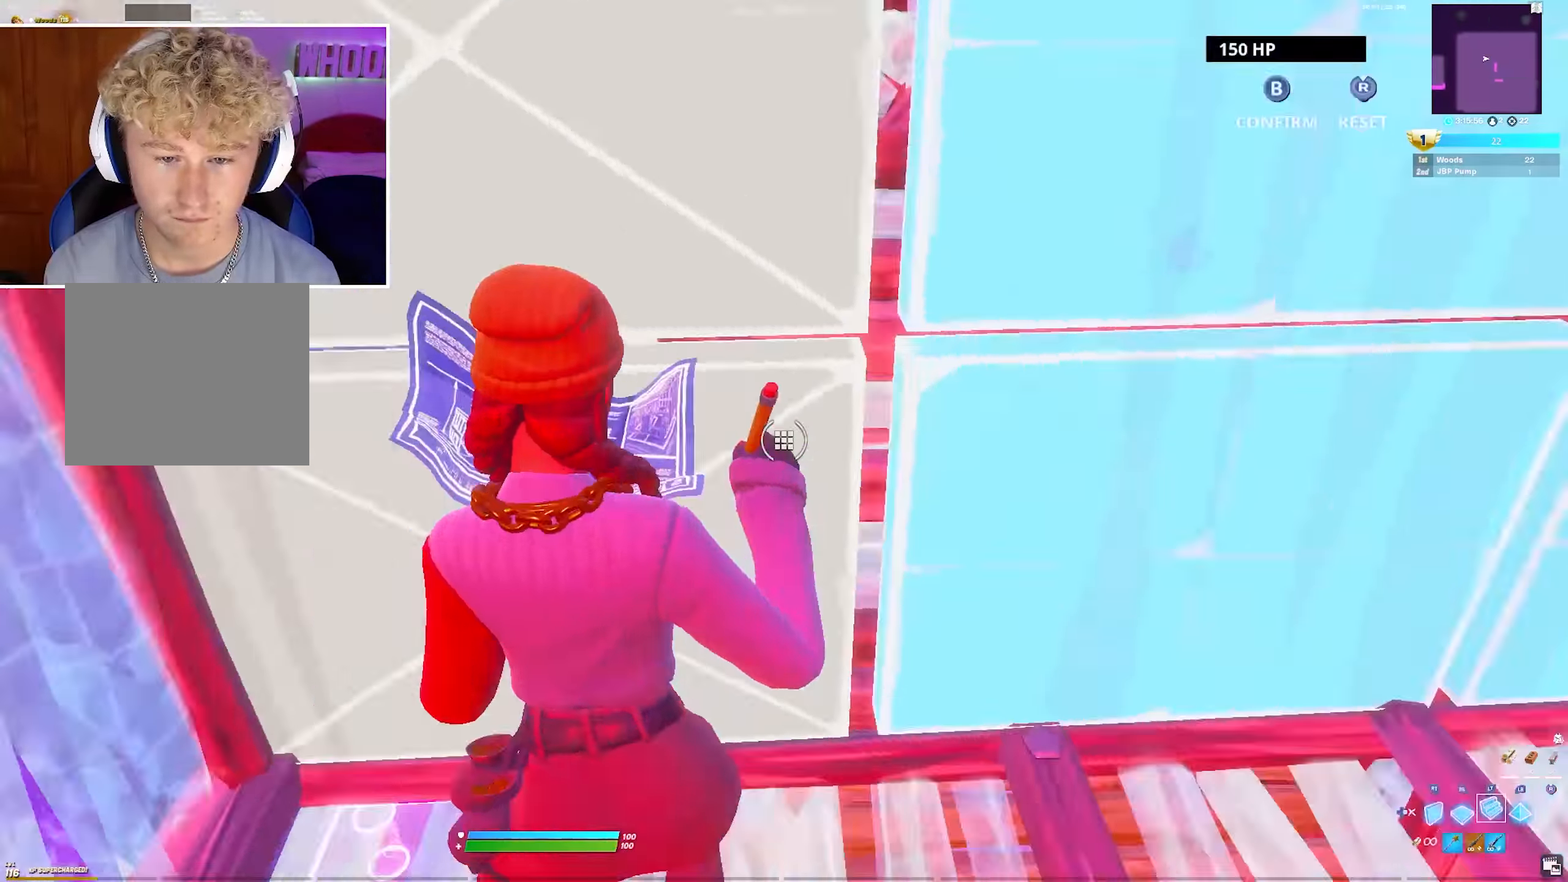
{"buttons": ["CIRCLE"], "left_stick": "up-left", "right_stick": "down-right", "events": [[17, "right_stick", "up-right"], [83, "R2", "up"], [117, "right_stick", "center"], [150, "R1", "down"], [233, "L1", "down"], [233, "R1", "up"], [317, "R2", "down"], [383, "L1", "up"], [450, "right_stick", "down-right"], [483, "CIRCLE", "down"], [500, "R2", "up"]]}
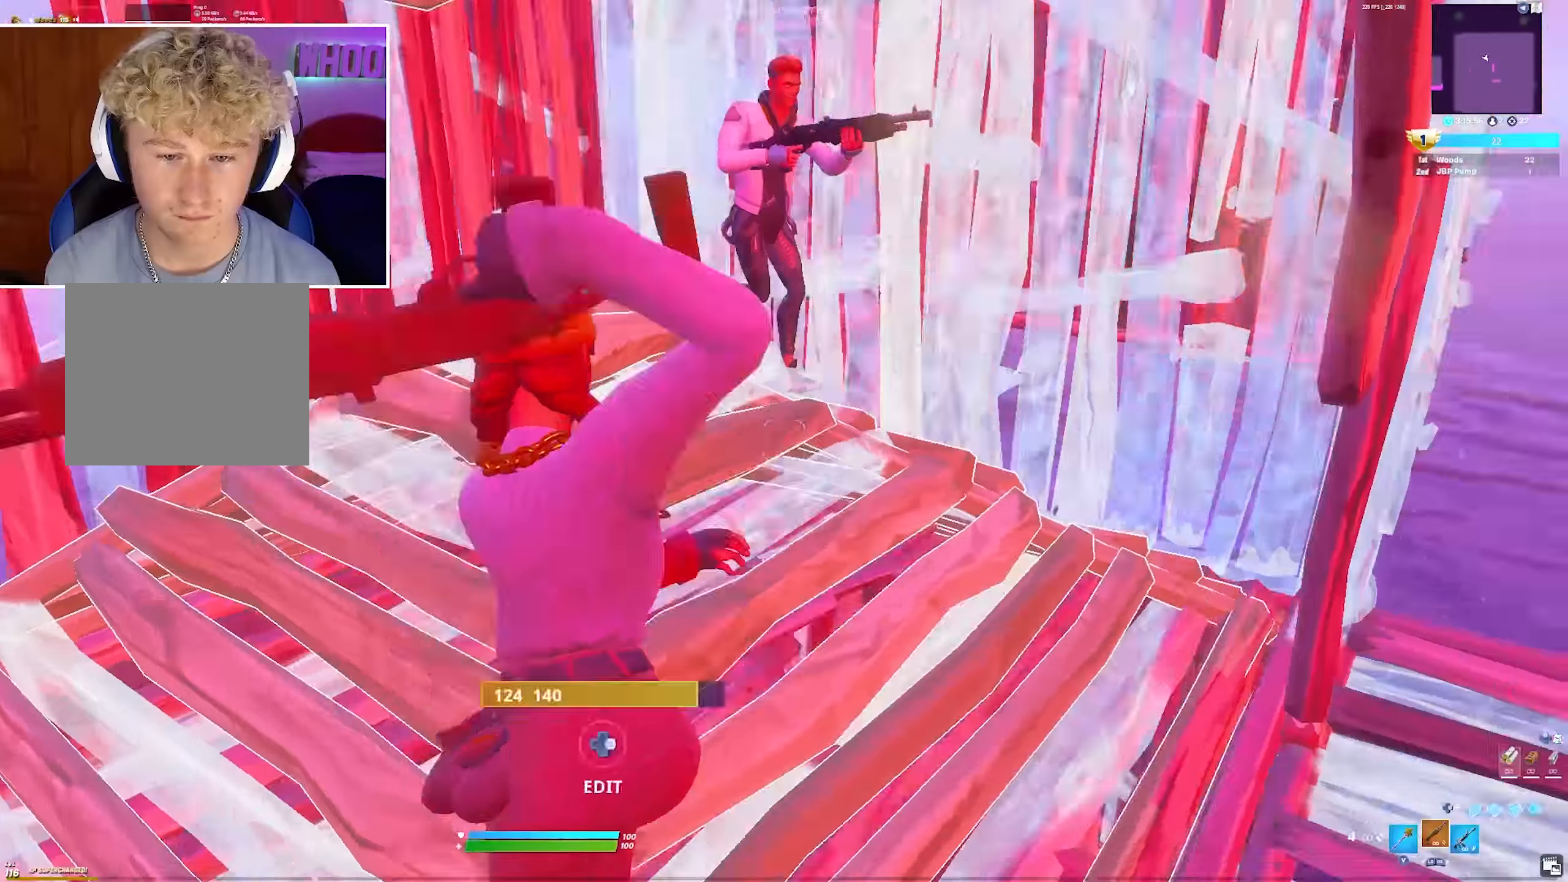
{"buttons": [], "left_stick": "up-left", "right_stick": "down-right", "events": [[83, "CIRCLE", "up"], [100, "L3", "down"], [100, "right_stick", "left"], [117, "R2", "down"], [183, "right_stick", "up"], [250, "L3", "up"], [267, "R2", "up"], [283, "right_stick", "down-right"]]}
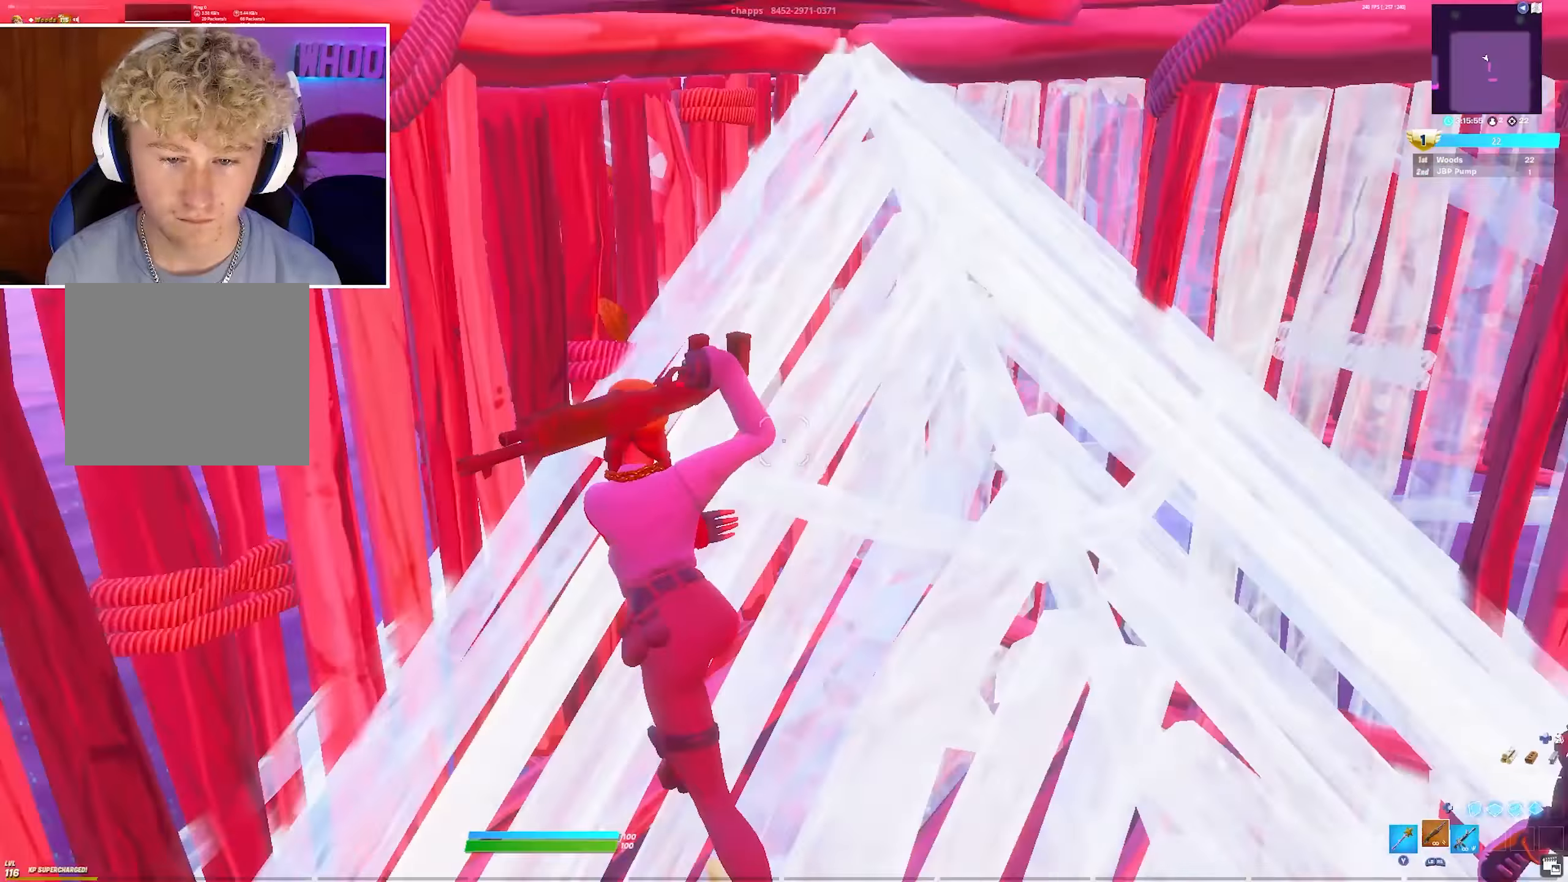
{"buttons": ["R2", "L3"], "left_stick": "up-left", "right_stick": "down-left", "events": [[17, "left_stick", "left"], [200, "L3", "down"], [250, "R3", "down"], [250, "right_stick", "center"], [283, "CIRCLE", "down"], [283, "left_stick", "up-left"], [300, "L3", "up"], [300, "right_stick", "right"], [367, "R3", "up"], [400, "CIRCLE", "up"], [433, "L3", "down"], [500, "R2", "down"], [500, "right_stick", "down-left"]]}
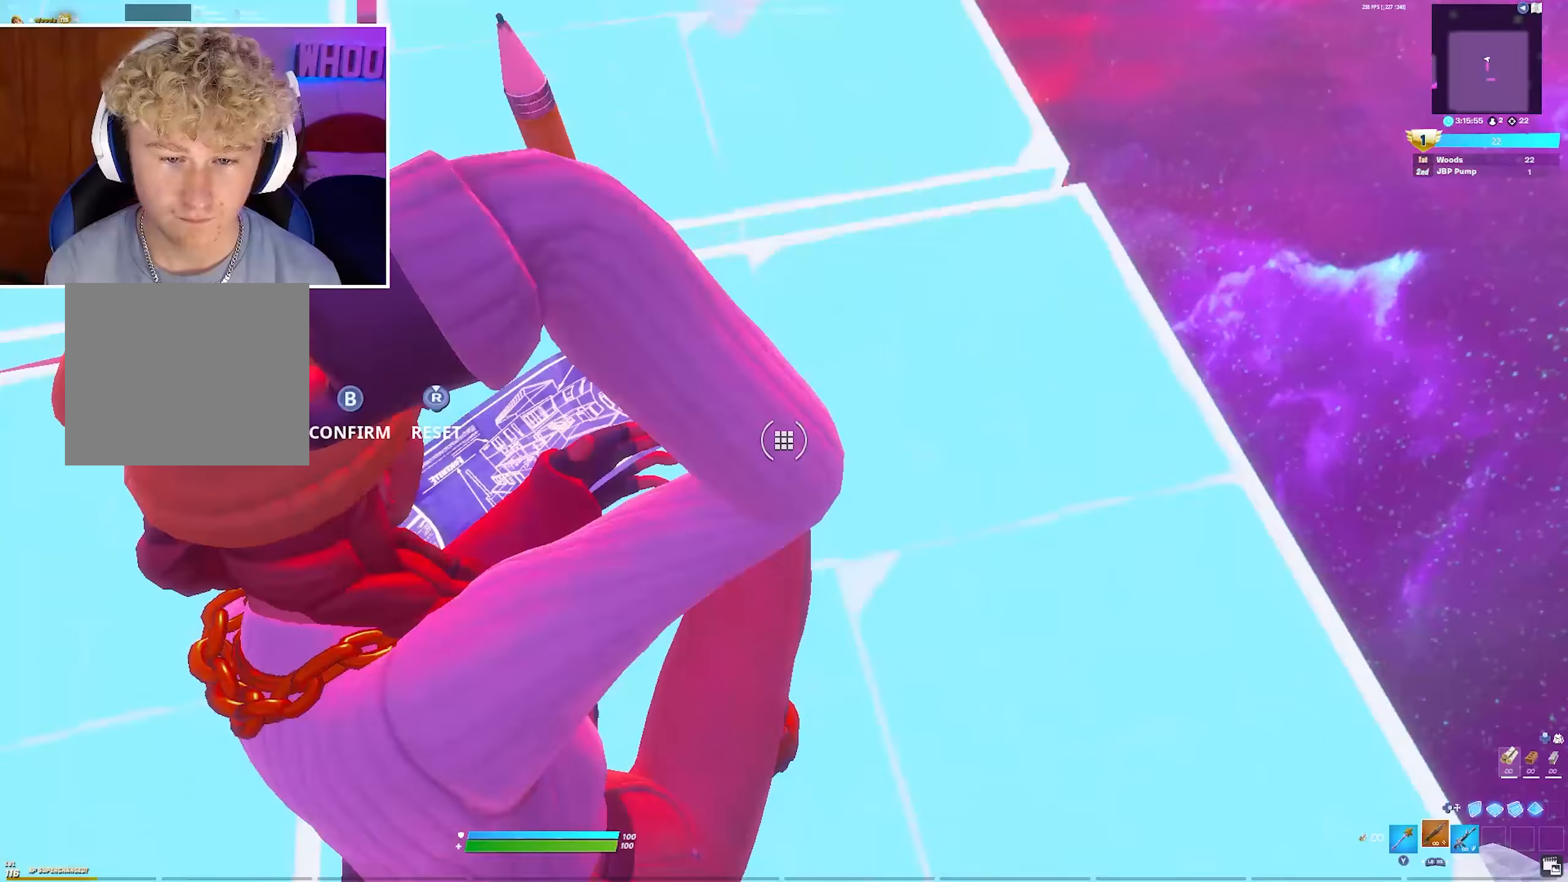
{"buttons": [], "left_stick": "up-left", "right_stick": "up-right", "events": [[50, "right_stick", "up-left"], [83, "L3", "up"], [100, "right_stick", "up-right"], [167, "R2", "up"], [183, "right_stick", "right"], [250, "L3", "down"], [300, "right_stick", "center"], [317, "R3", "down"], [350, "CIRCLE", "down"], [383, "L3", "up"], [433, "R3", "up"], [433, "right_stick", "up-right"], [450, "CIRCLE", "up"]]}
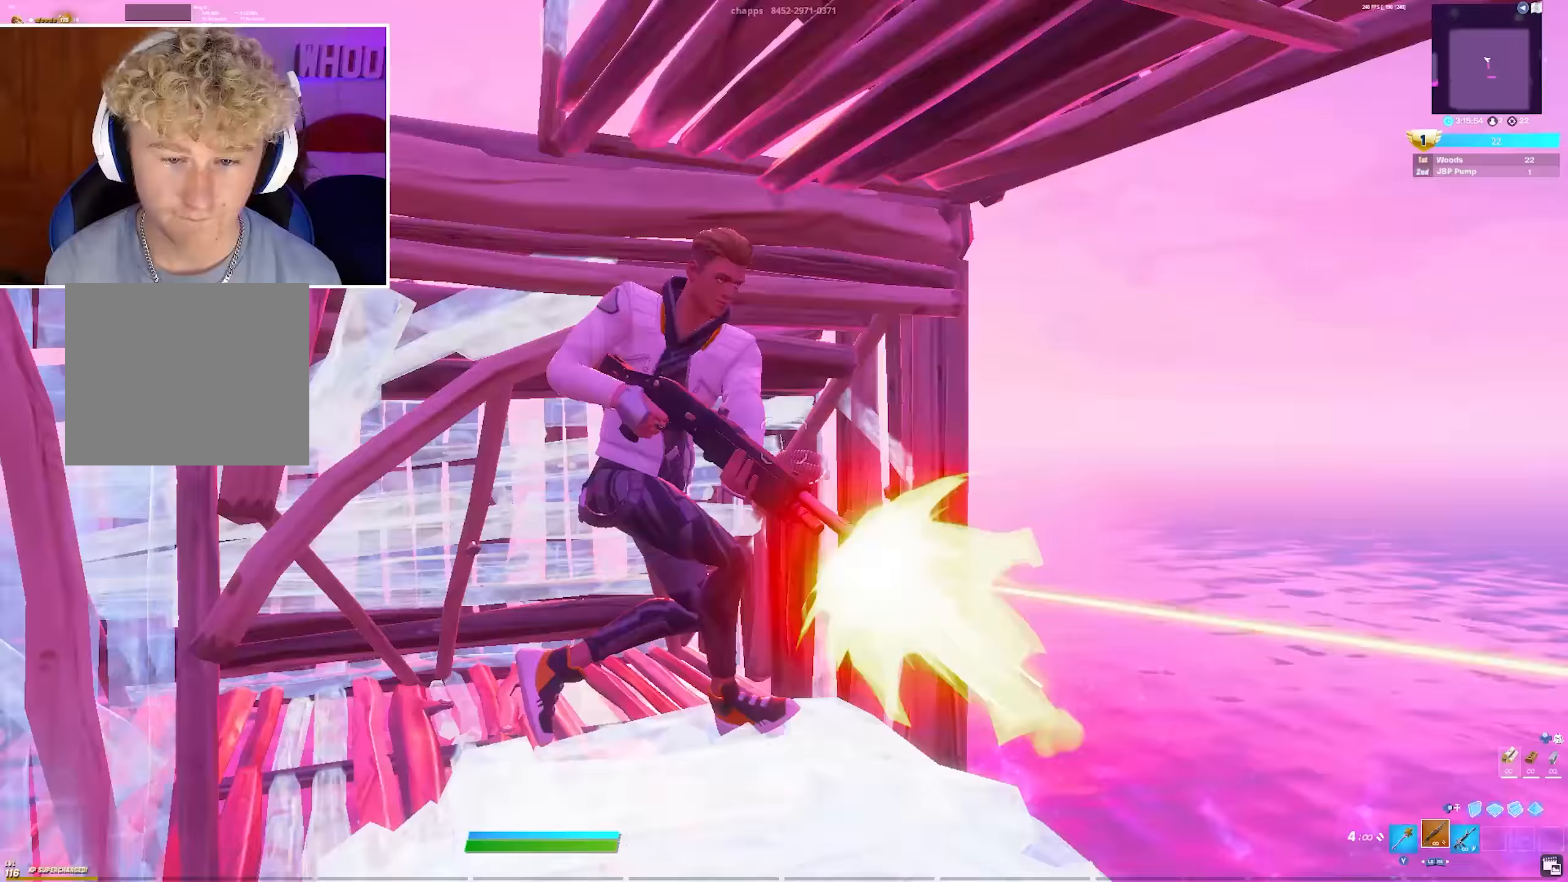
{"buttons": [], "left_stick": "down-right", "right_stick": "center", "events": [[17, "right_stick", "down"], [83, "L3", "down"], [133, "R2", "down"], [133, "right_stick", "left"], [183, "right_stick", "up"], [200, "L3", "up"], [250, "CIRCLE", "down"], [250, "left_stick", "down-right"], [267, "R2", "up"], [267, "right_stick", "right"], [350, "CIRCLE", "up"], [350, "right_stick", "center"]]}
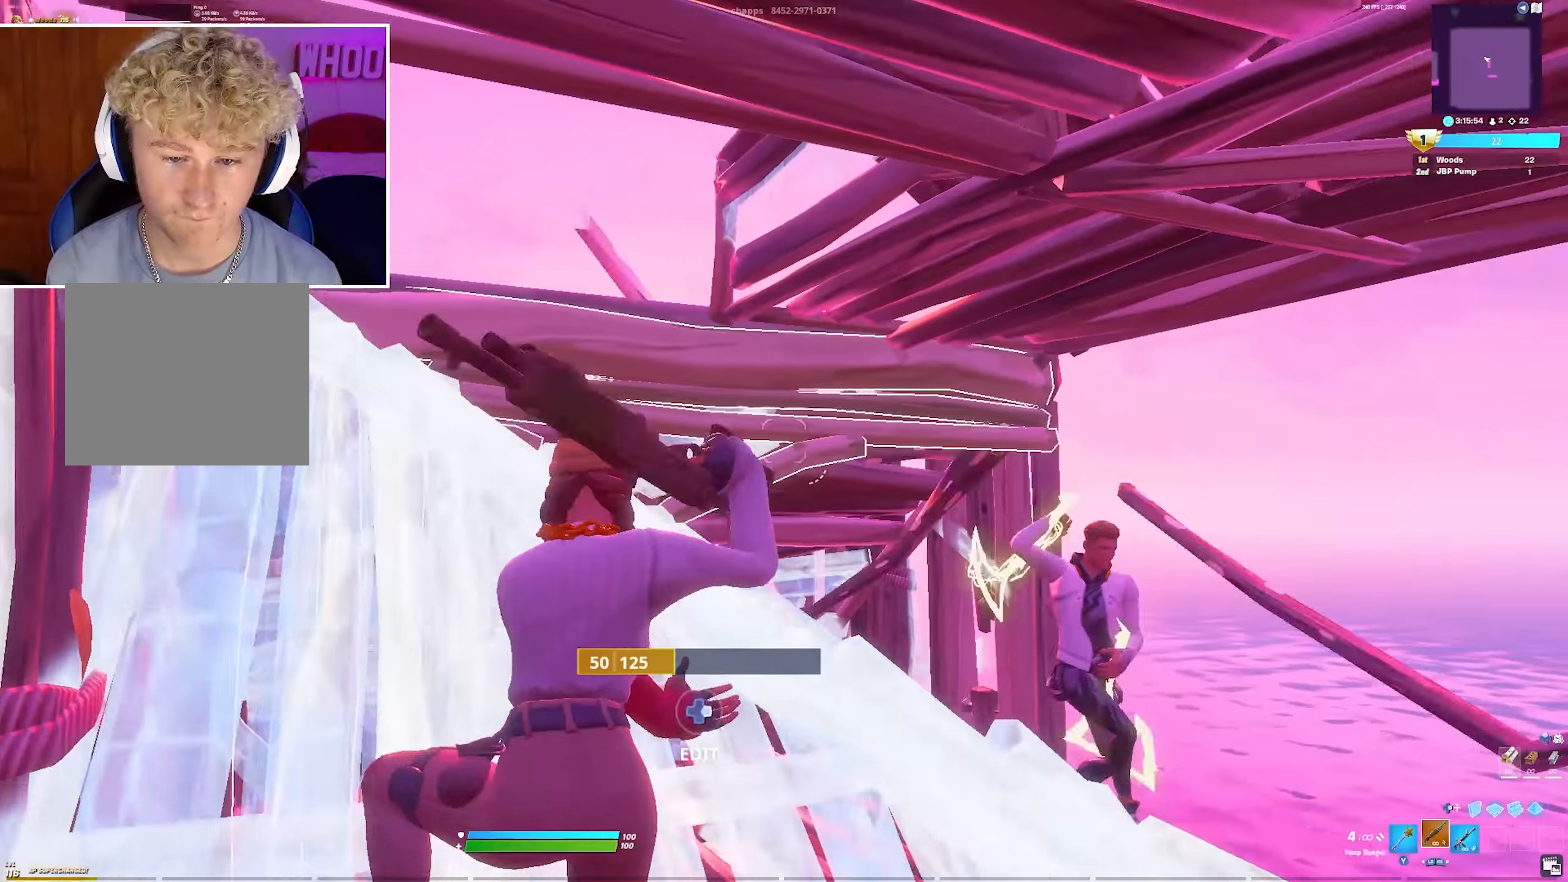
{"buttons": [], "left_stick": "up-right", "right_stick": "center", "events": [[200, "right_stick", "right"], [300, "R2", "down"], [350, "left_stick", "up-right"], [350, "right_stick", "left"], [417, "R2", "up"], [433, "right_stick", "center"]]}